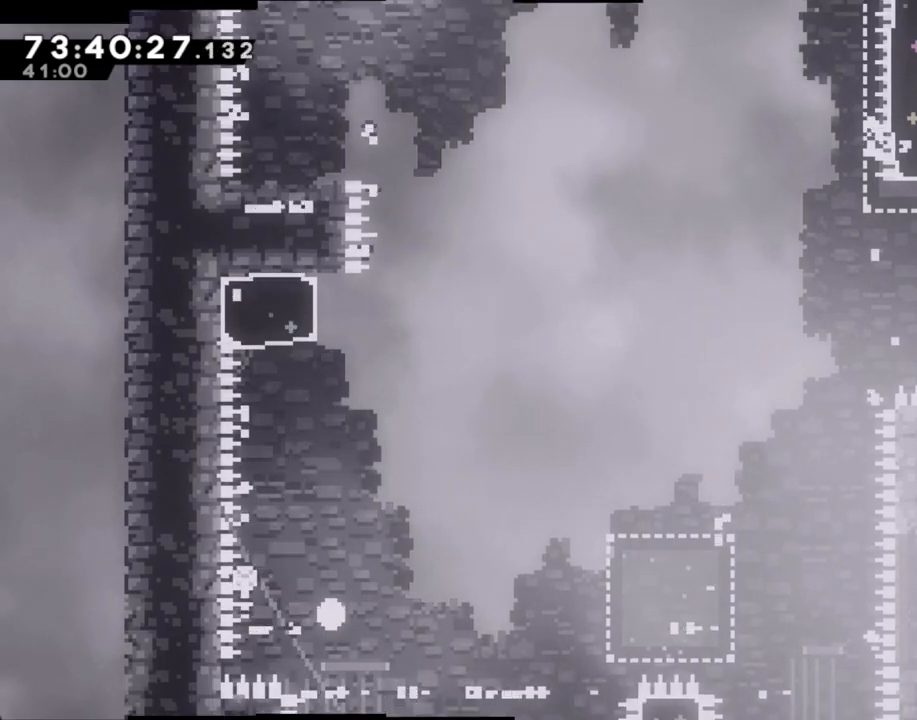
Gameplay with a controller (Nintendo layout); each line is a JSON object with the inputs held at the frame after it. "events" lists button and stick changes between this image and that frame as [ms after this image, input, new state], when the widget could be followed in between. Not read: L1 L3 R1 R3.
{"buttons": [], "left_stick": "center", "right_stick": "center", "events": [[84, "A", "down"], [167, "A", "up"]]}
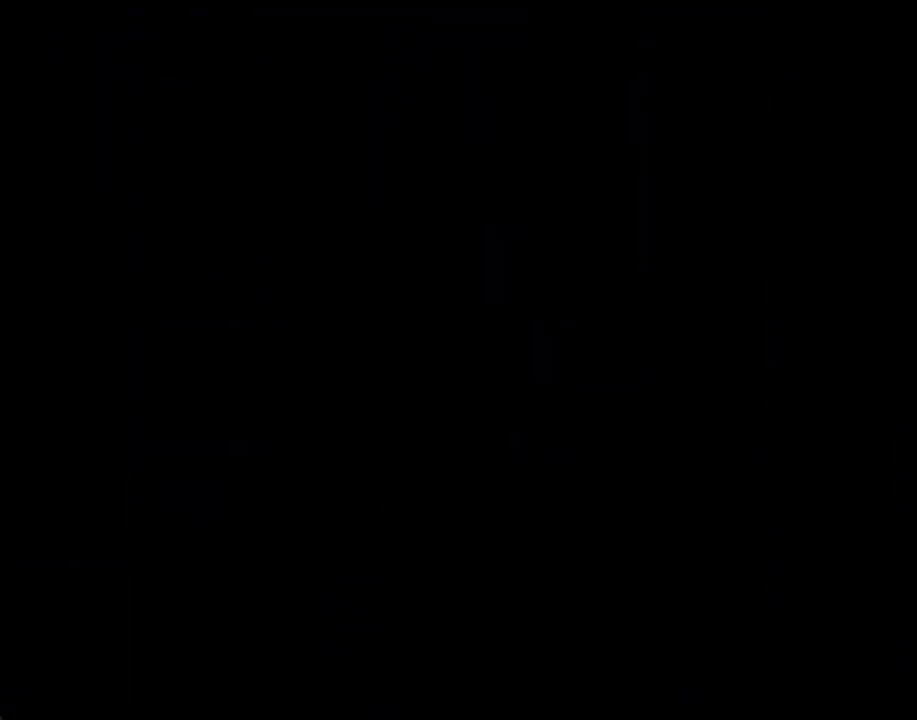
{"buttons": [], "left_stick": "left", "right_stick": "center", "events": [[386, "left_stick", "left"]]}
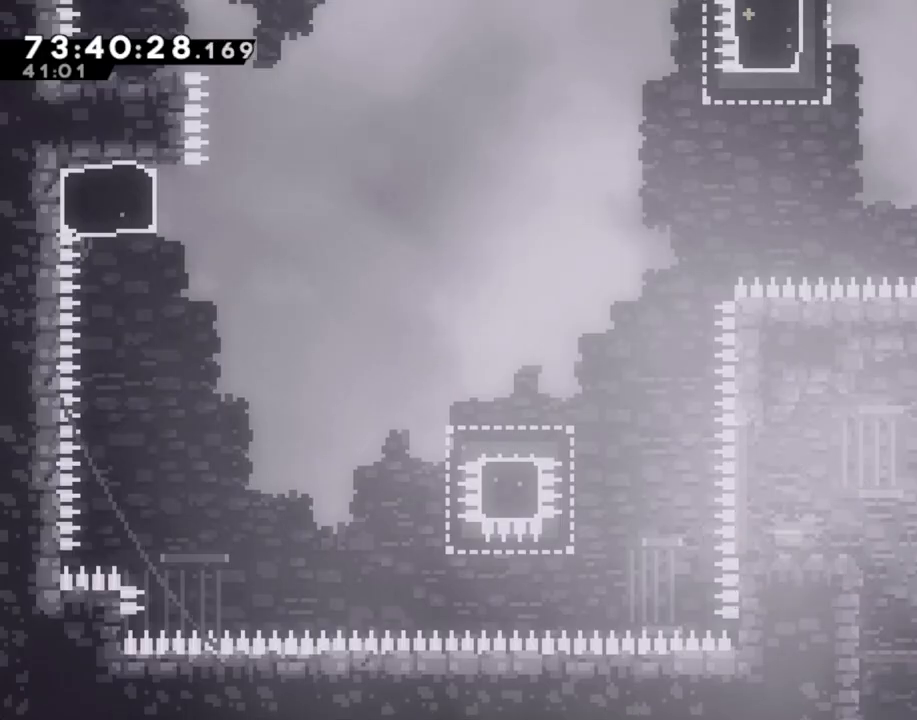
{"buttons": [], "left_stick": "left", "right_stick": "center", "events": [[134, "A", "down"], [452, "A", "up"]]}
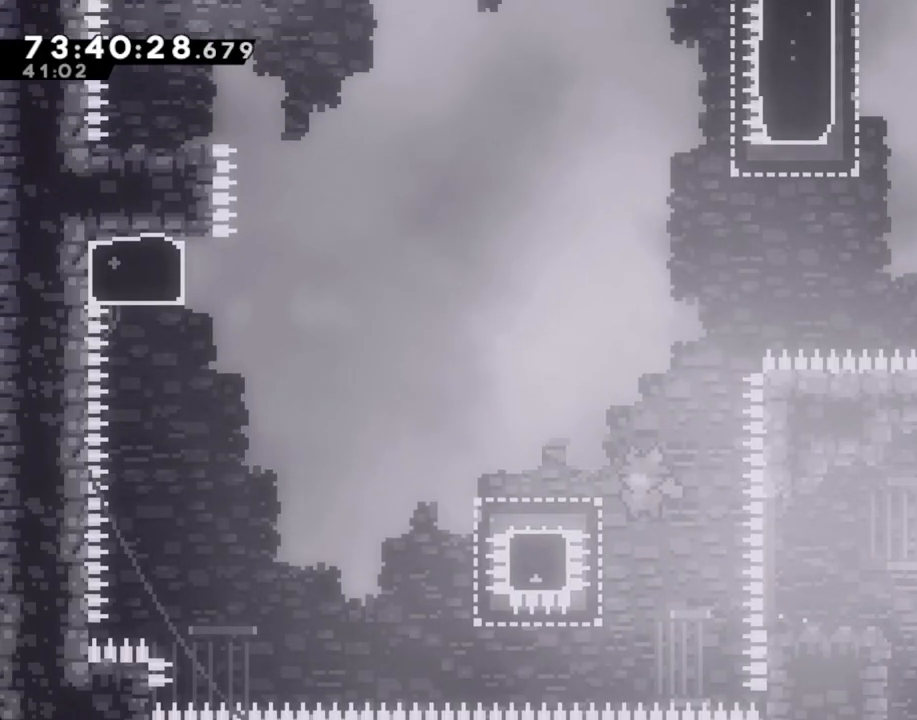
{"buttons": ["A"], "left_stick": "left", "right_stick": "center", "events": [[33, "X", "down"], [150, "X", "up"], [218, "A", "down"]]}
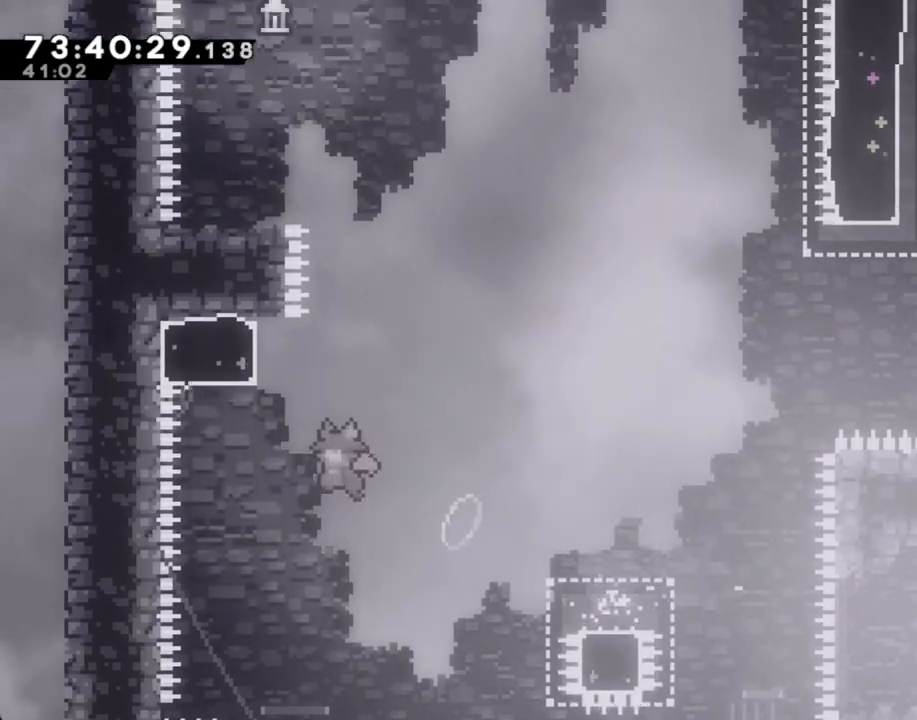
{"buttons": ["A"], "left_stick": "left", "right_stick": "center", "events": [[67, "A", "up"], [118, "left_stick", "up"], [134, "X", "down"], [285, "X", "up"], [335, "A", "down"], [402, "left_stick", "left"]]}
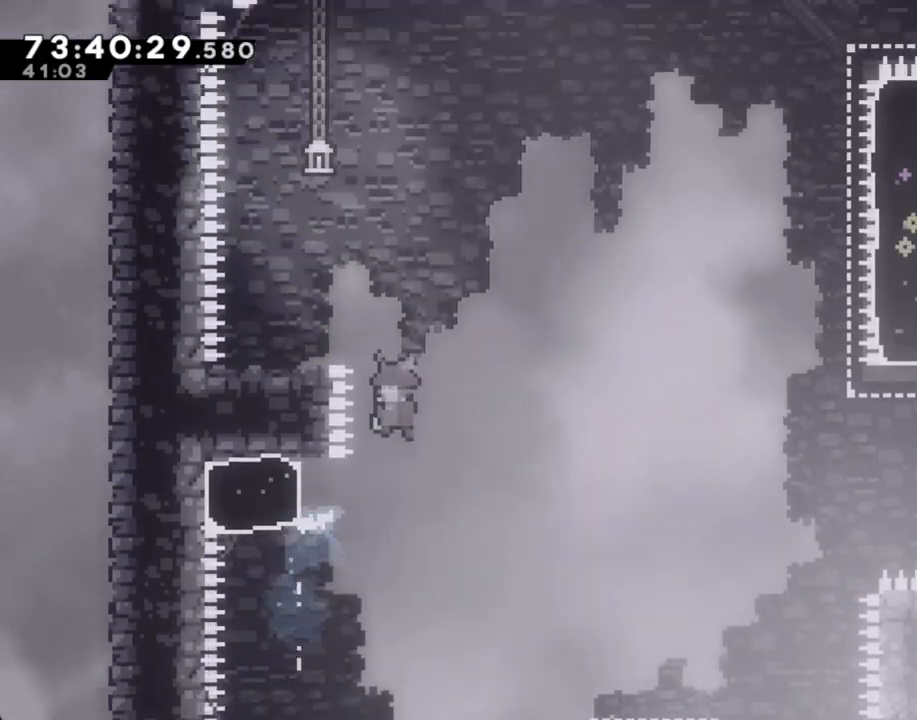
{"buttons": [], "left_stick": "left", "right_stick": "center", "events": [[503, "A", "up"]]}
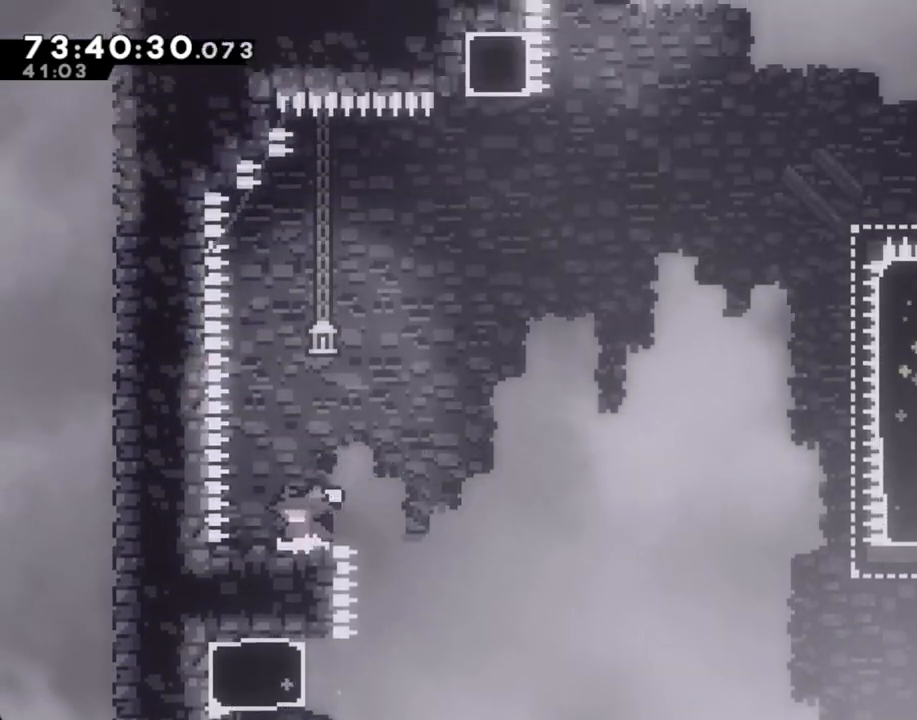
{"buttons": ["X"], "left_stick": "down", "right_stick": "center", "events": [[100, "left_stick", "center"], [285, "A", "down"], [368, "A", "up"], [402, "left_stick", "down"], [452, "X", "down"]]}
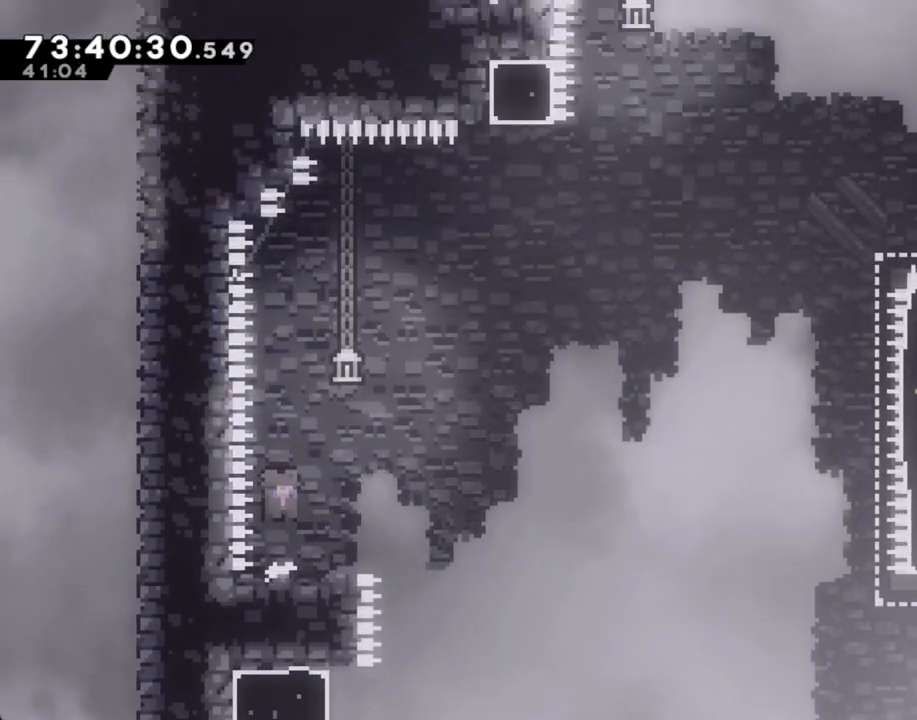
{"buttons": [], "left_stick": "right", "right_stick": "center", "events": [[34, "X", "up"], [84, "left_stick", "down-right"], [118, "A", "down"], [235, "left_stick", "right"], [403, "A", "up"]]}